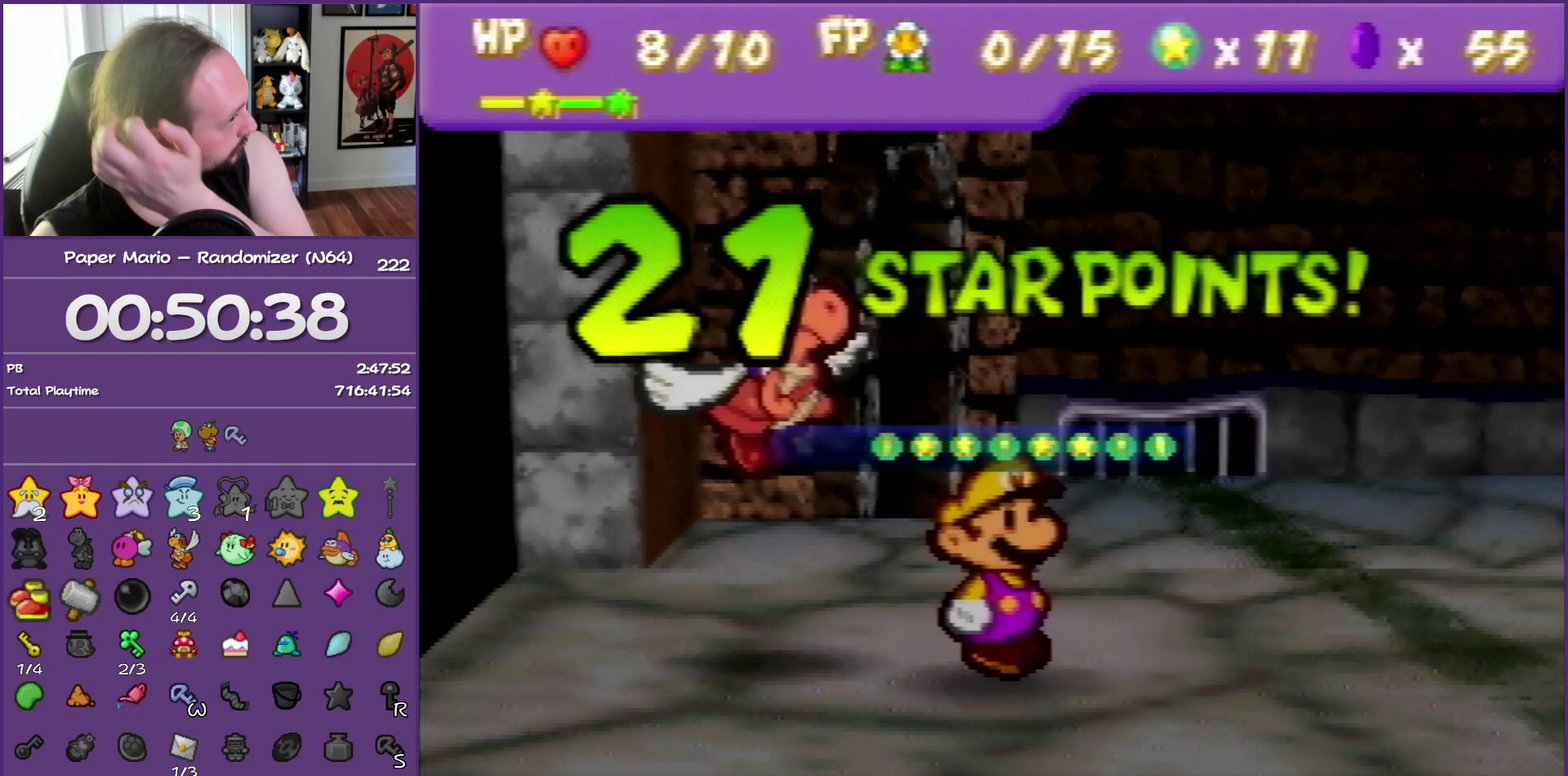
Gameplay with a controller (Nintendo layout); each line is a JSON object with the inputs held at the frame after it. "events" lists button and stick changes between this image and that frame as [ms after this image, input, new state], when the widget could be followed in between. This overlay highlights the sticks when they move; stick clicks (L3) are not distinguishable. Not read: L3 R3.
{"buttons": ["B"], "left_stick": "center", "events": []}
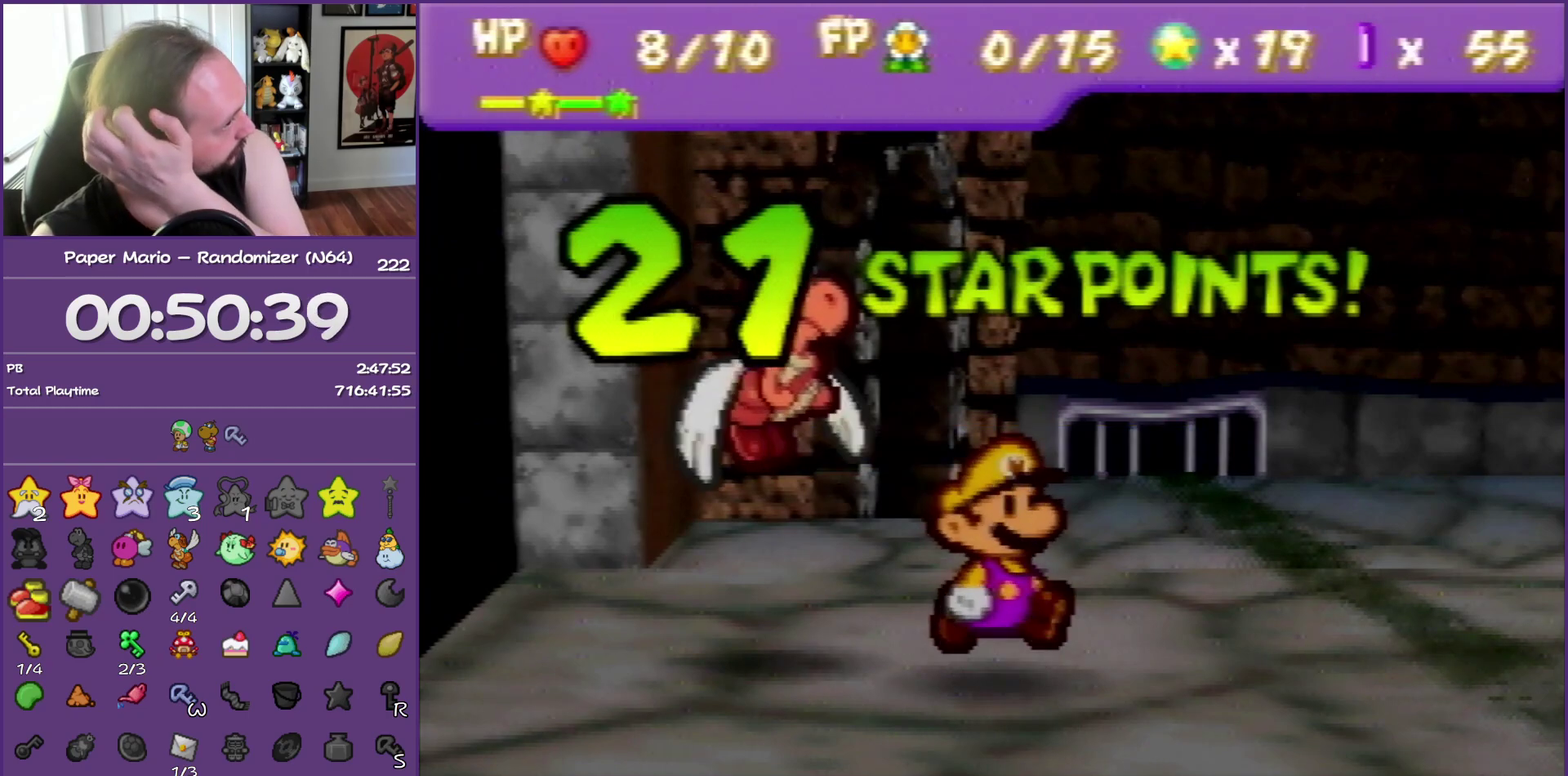
{"buttons": ["B"], "left_stick": "center", "events": []}
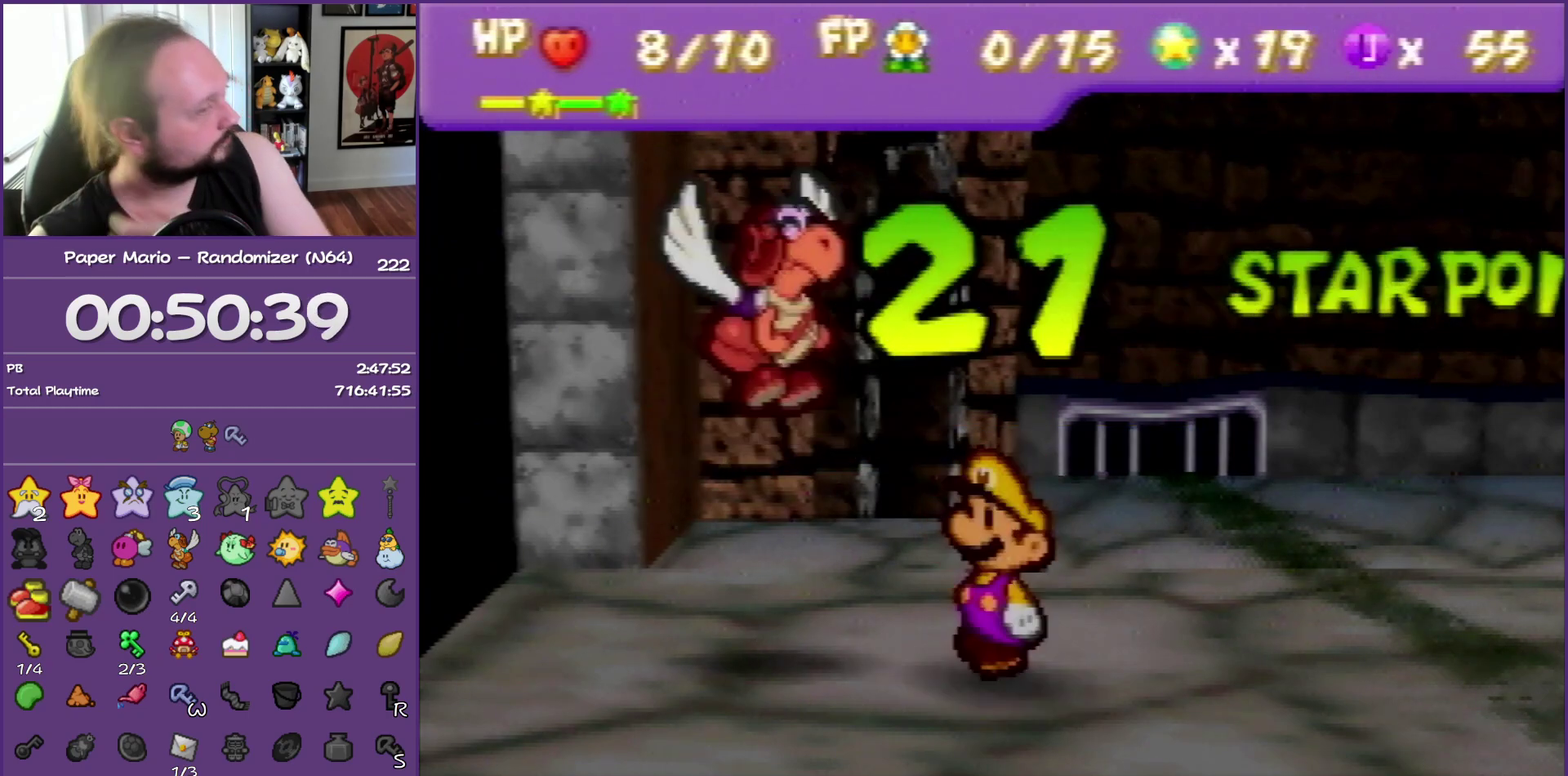
{"buttons": ["B"], "left_stick": "center", "events": []}
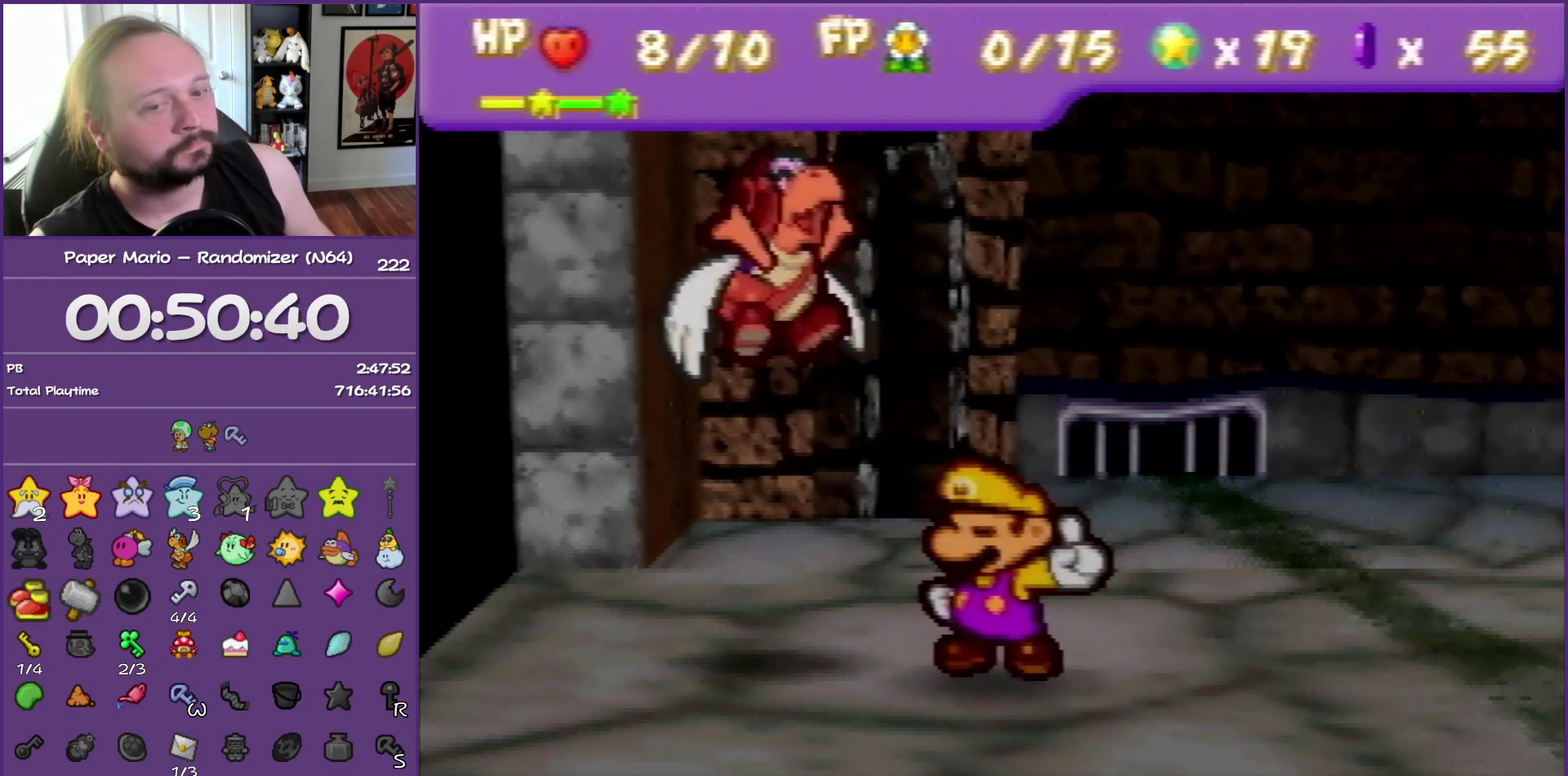
{"buttons": ["B"], "left_stick": "center", "events": [[400, "B", "up"], [483, "B", "down"]]}
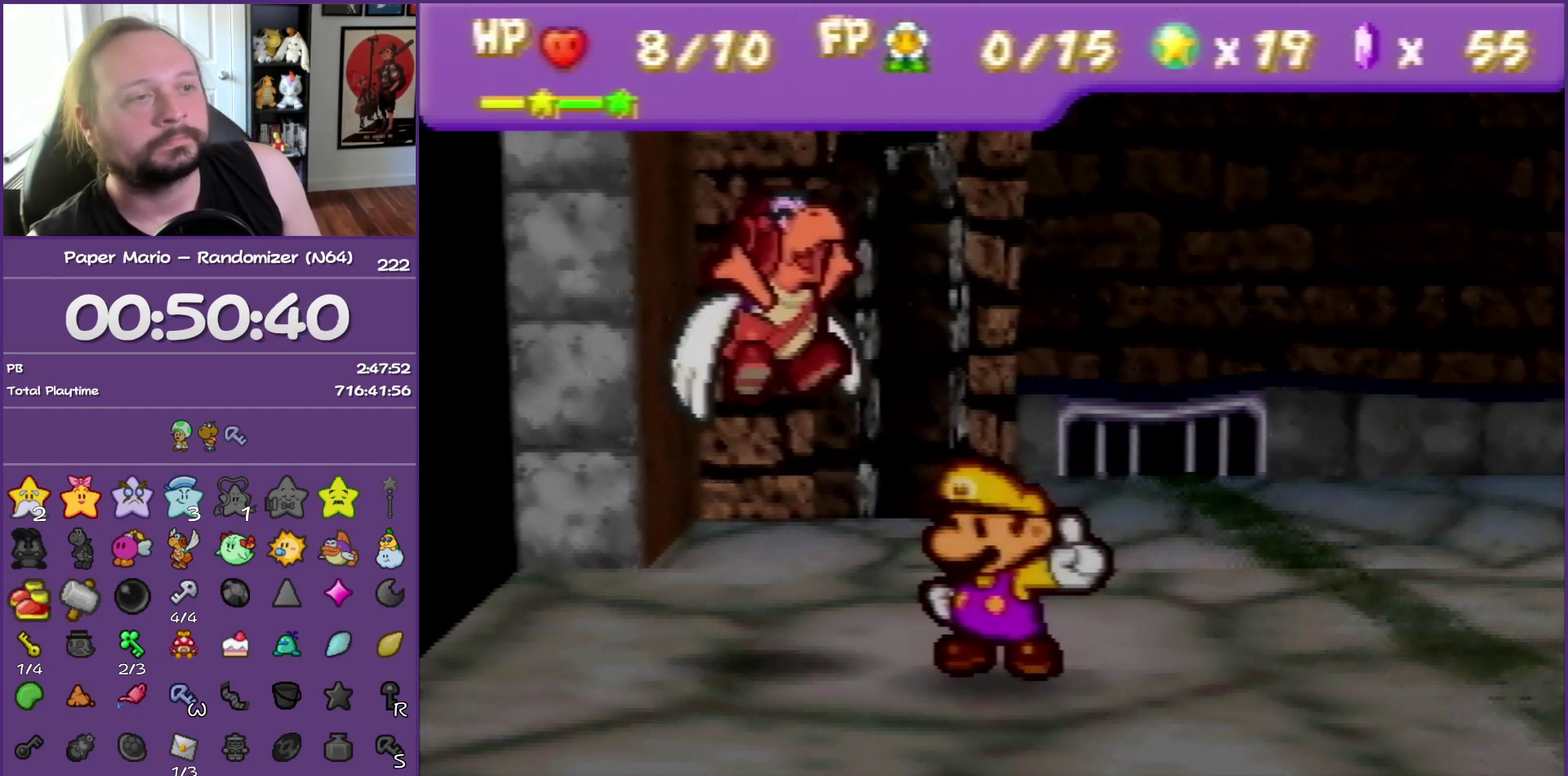
{"buttons": ["B"], "left_stick": "center", "events": []}
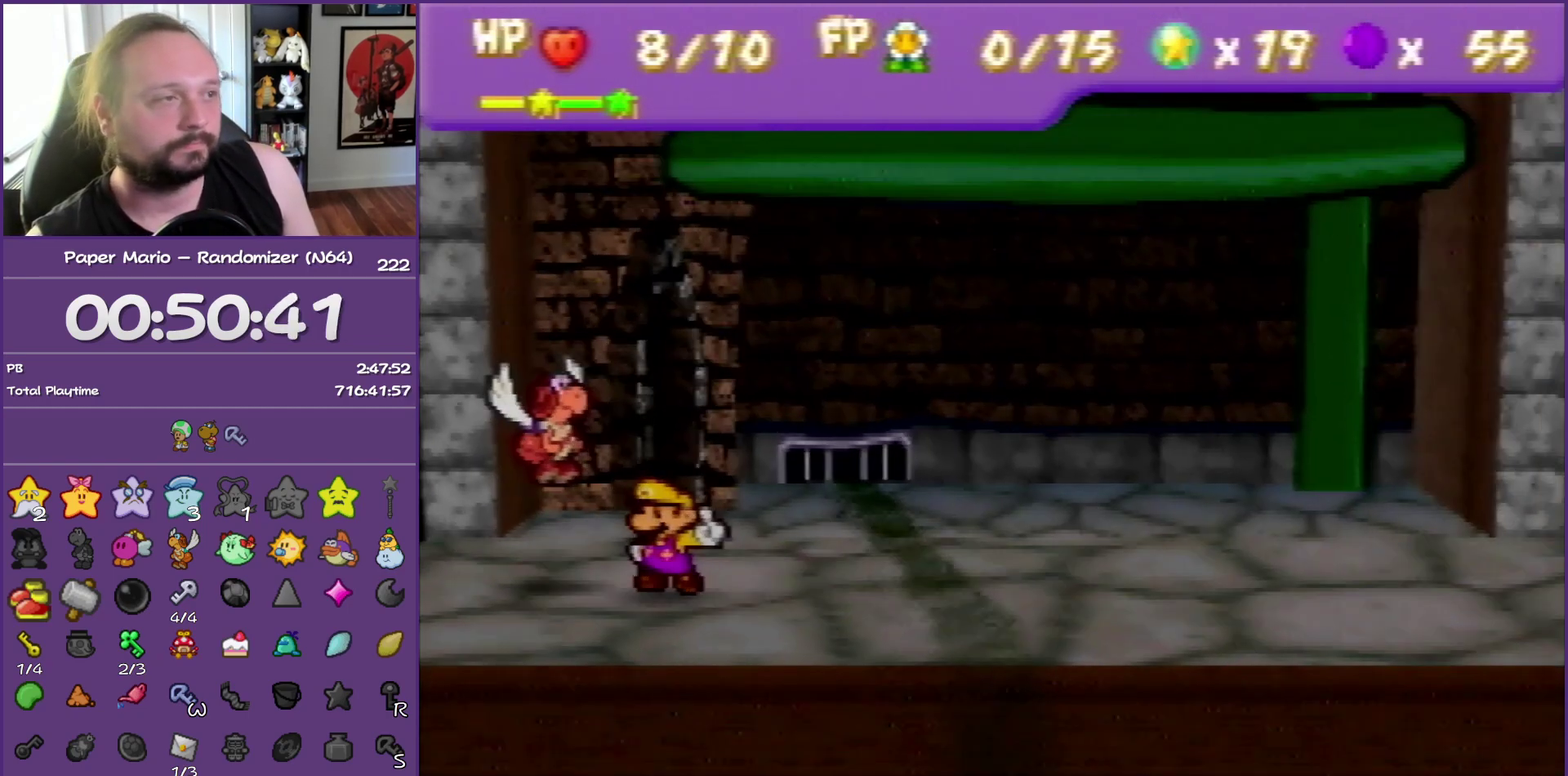
{"buttons": ["B"], "left_stick": "center", "events": []}
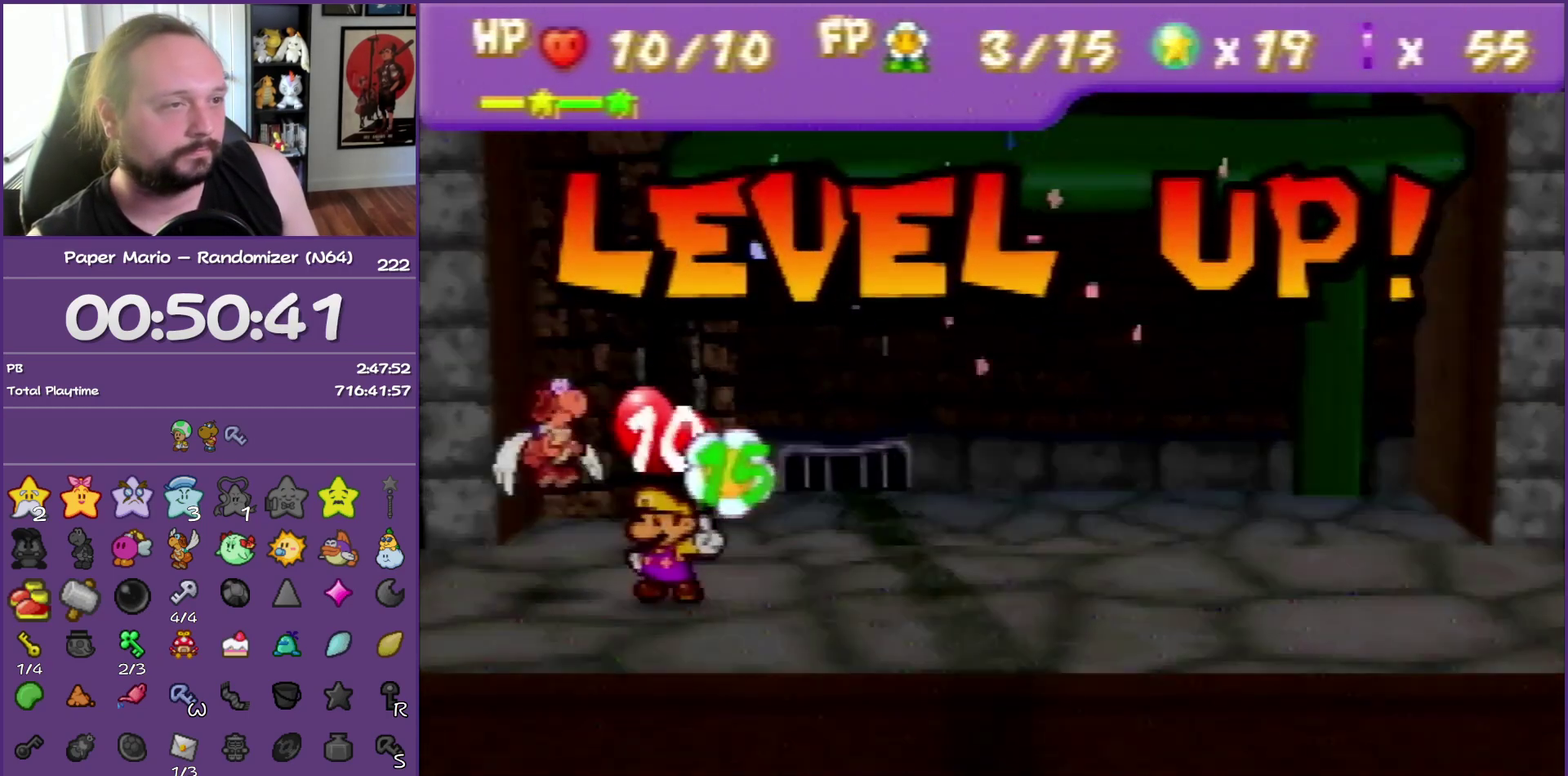
{"buttons": ["B"], "left_stick": "center", "events": []}
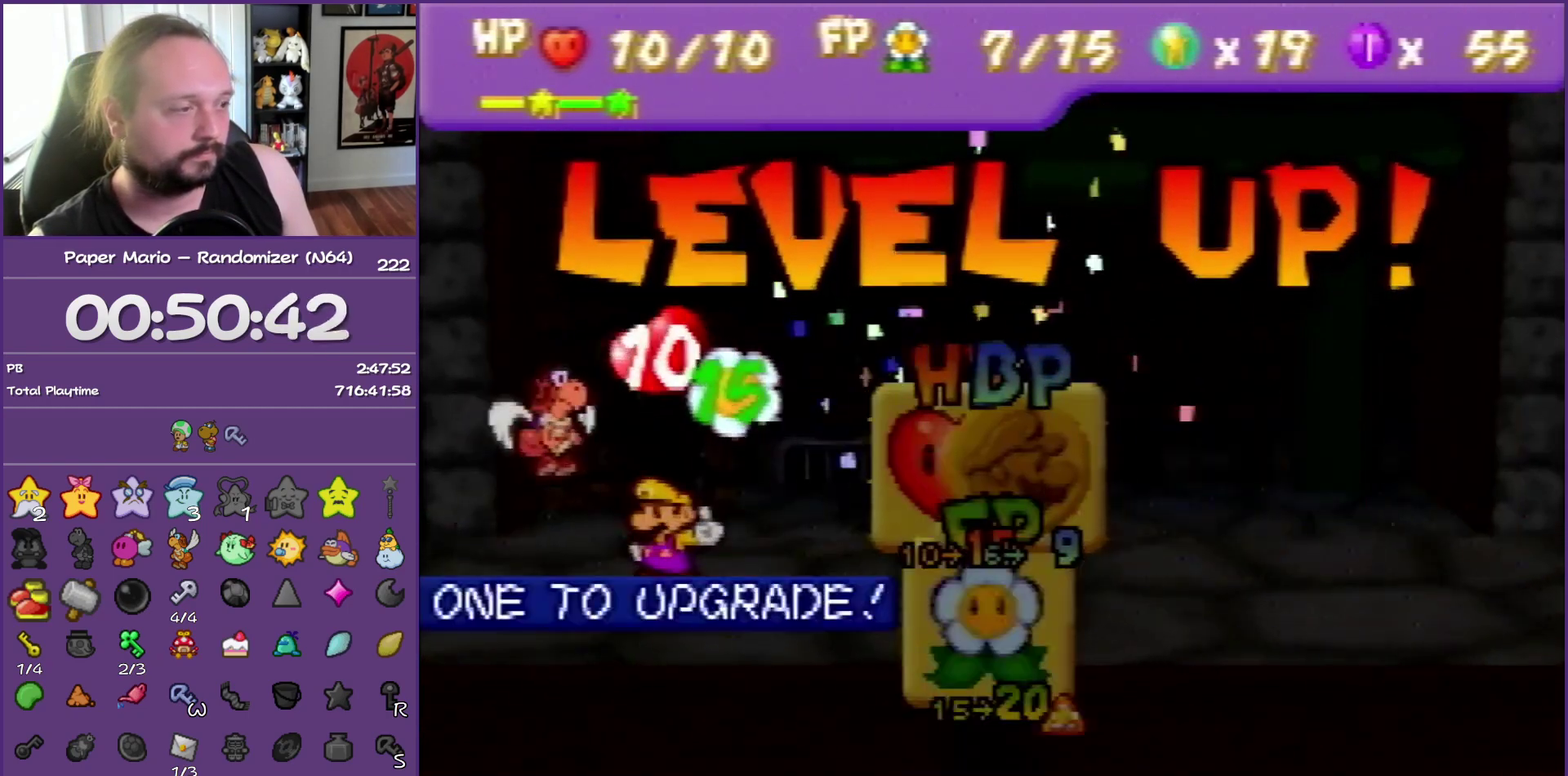
{"buttons": [], "left_stick": "center", "events": [[33, "B", "up"], [217, "left_stick", "right"], [333, "left_stick", "center"], [350, "A", "down"], [433, "A", "up"]]}
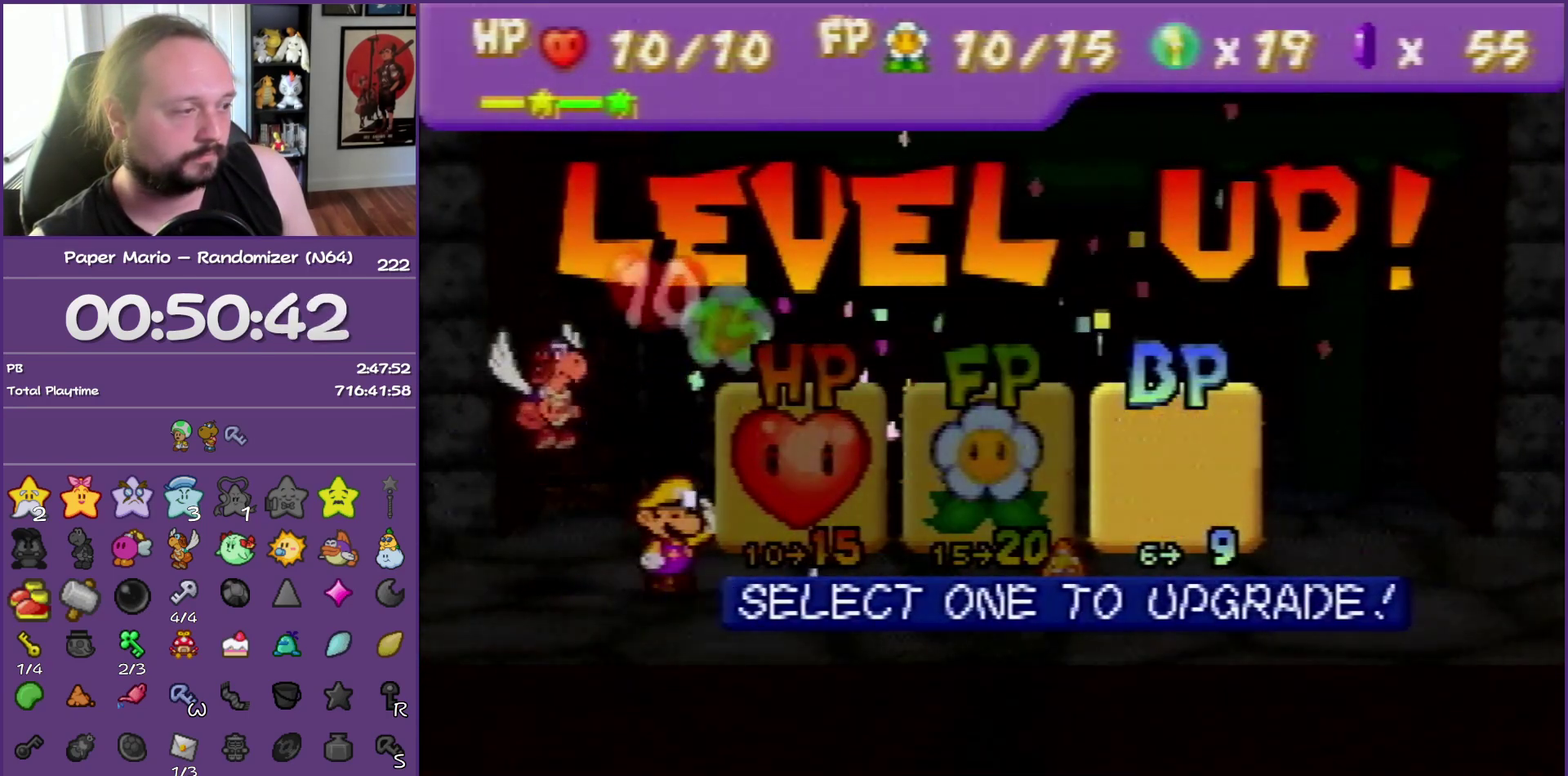
{"buttons": ["B"], "left_stick": "center", "events": [[167, "B", "down"]]}
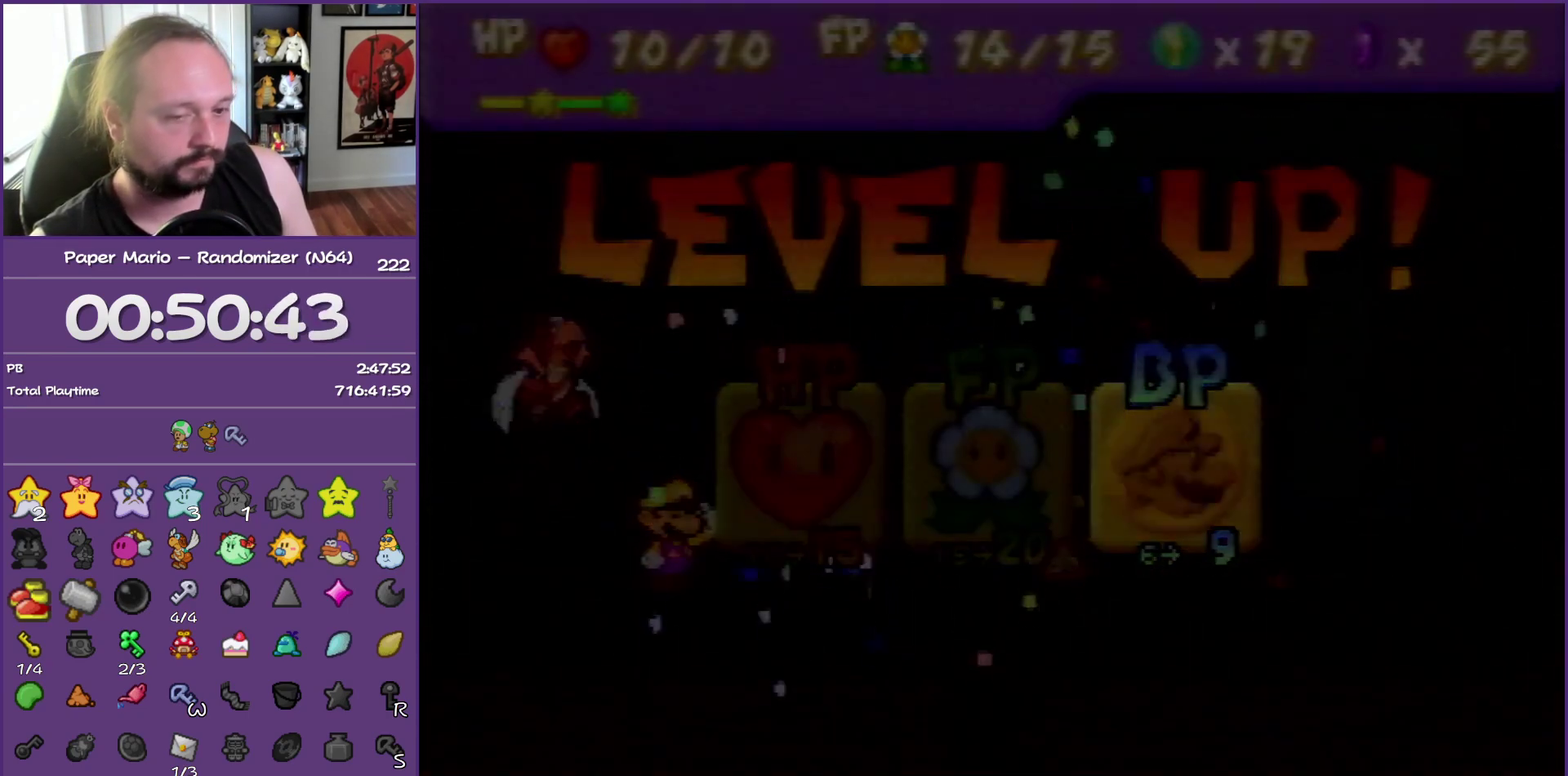
{"buttons": ["B"], "left_stick": "center", "events": []}
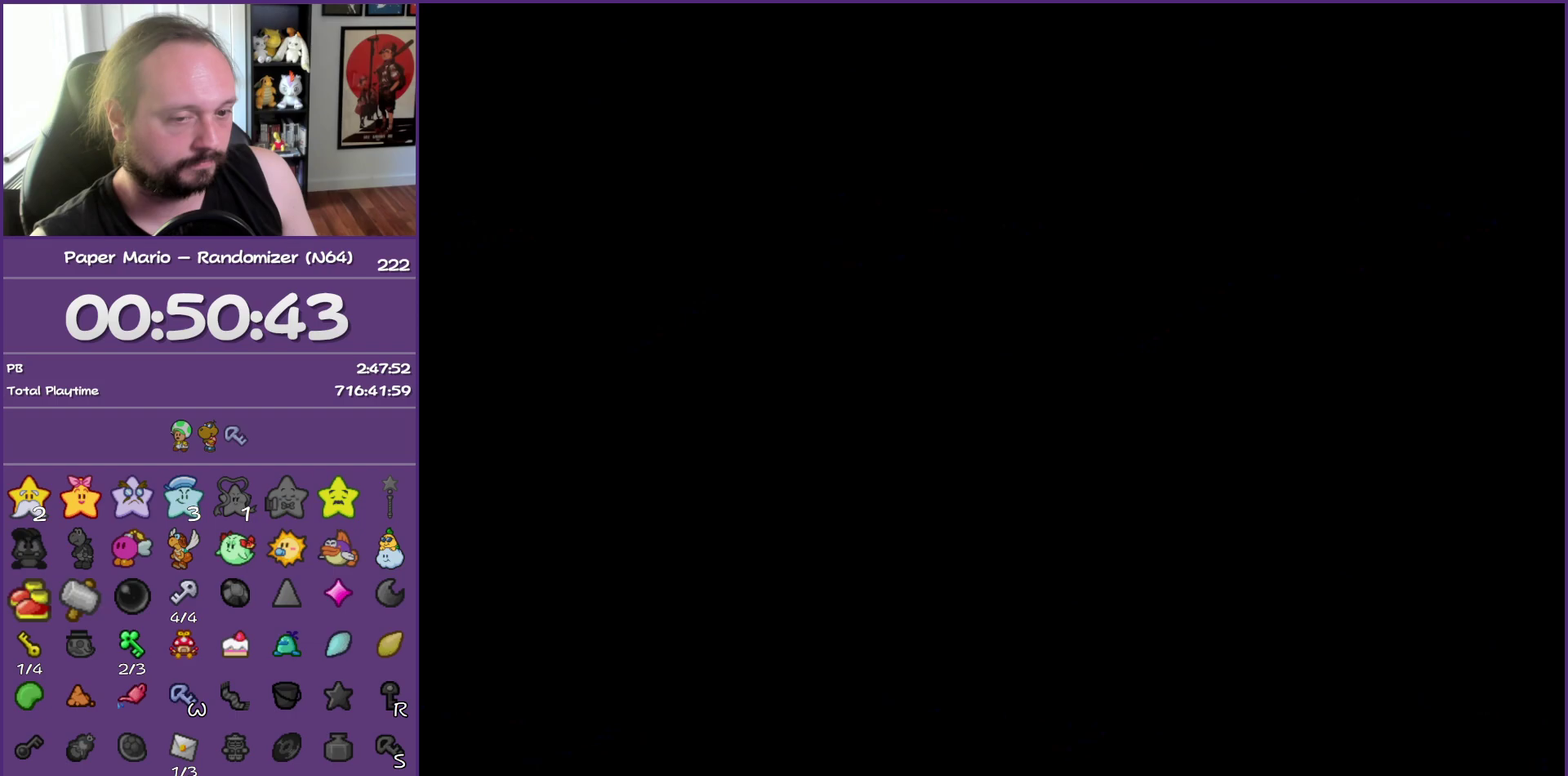
{"buttons": ["B"], "left_stick": "center", "events": []}
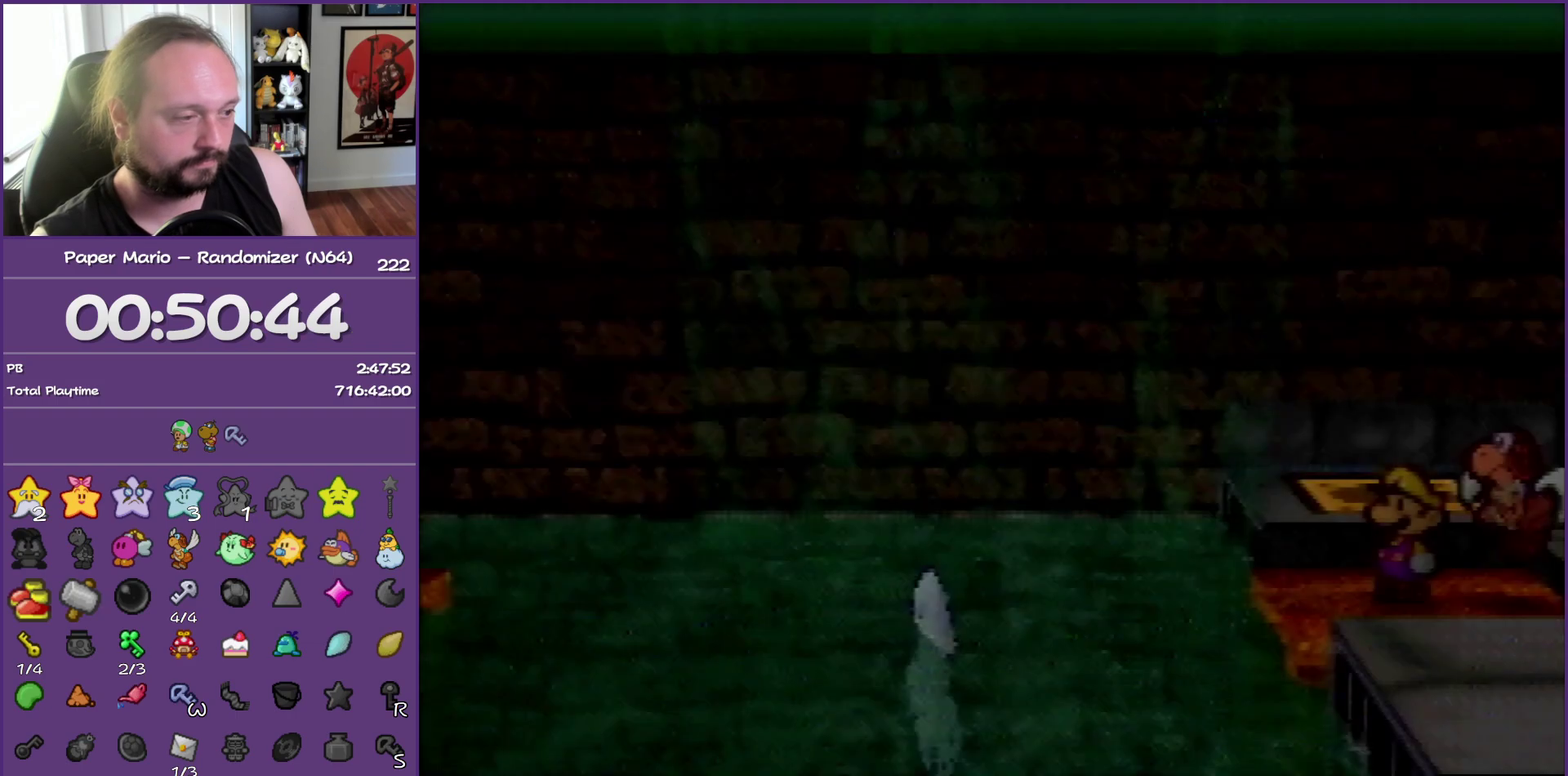
{"buttons": ["B"], "left_stick": "down", "events": [[150, "left_stick", "down"]]}
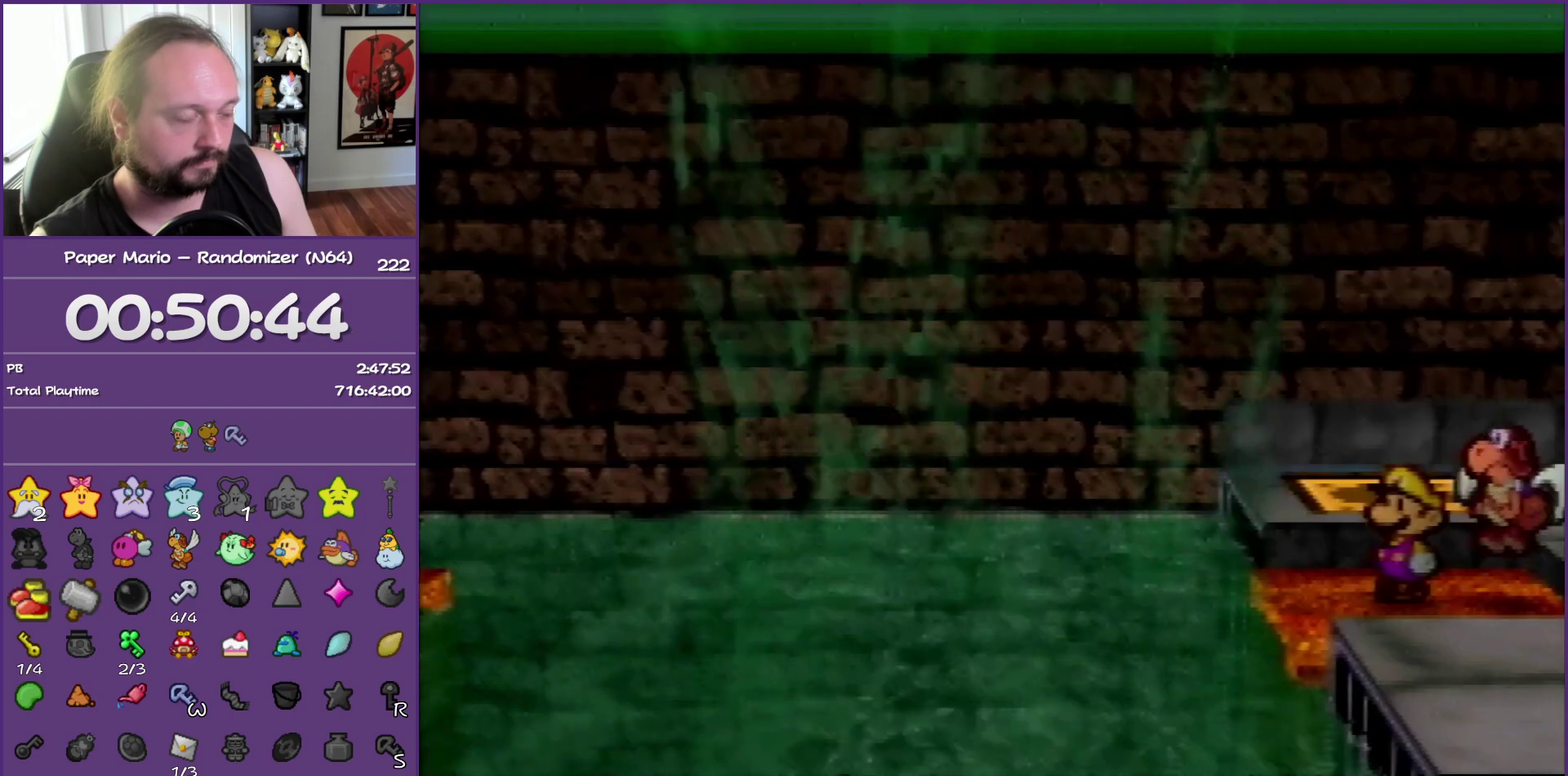
{"buttons": ["B"], "left_stick": "down", "events": []}
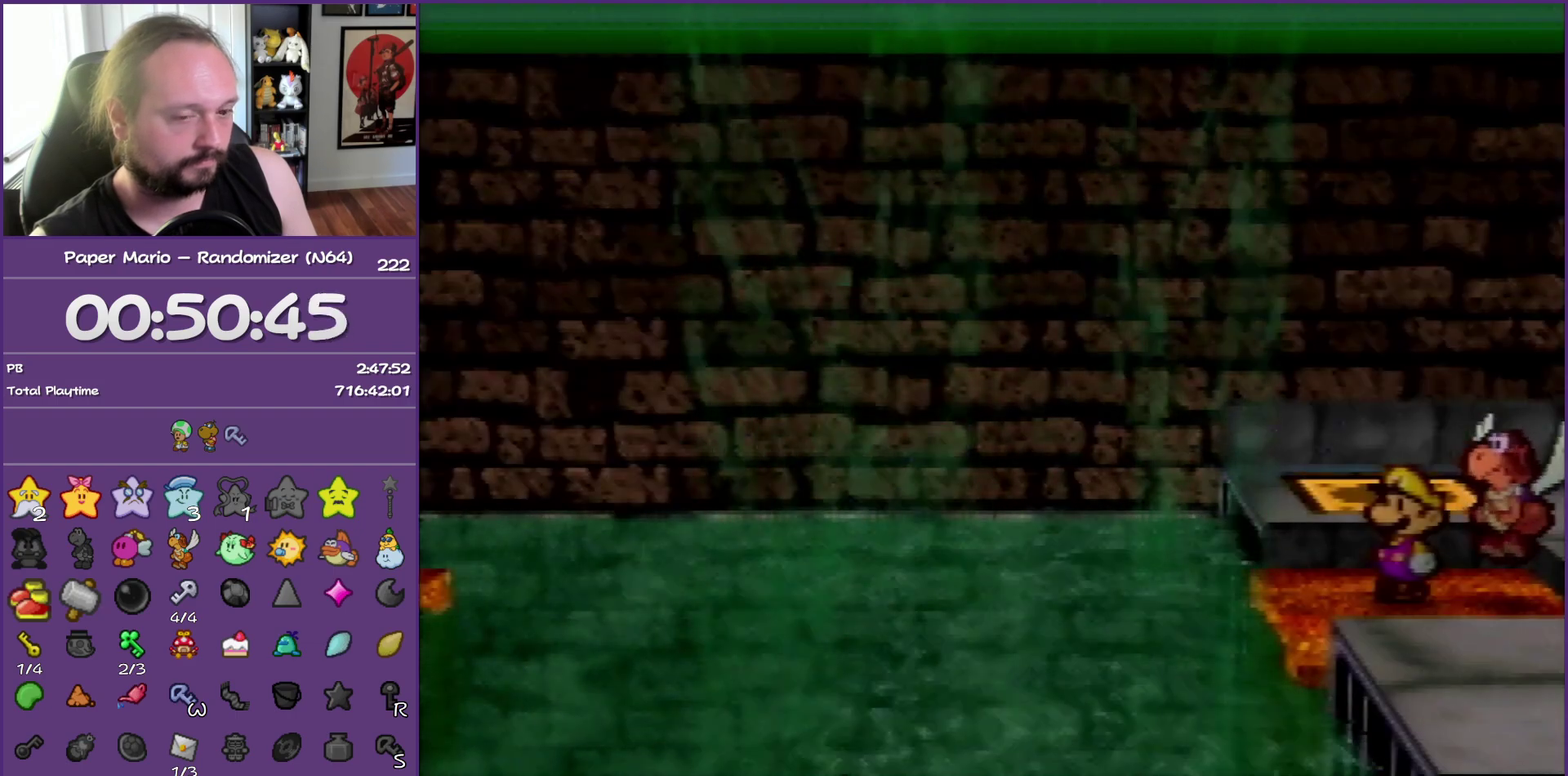
{"buttons": ["B"], "left_stick": "down", "events": []}
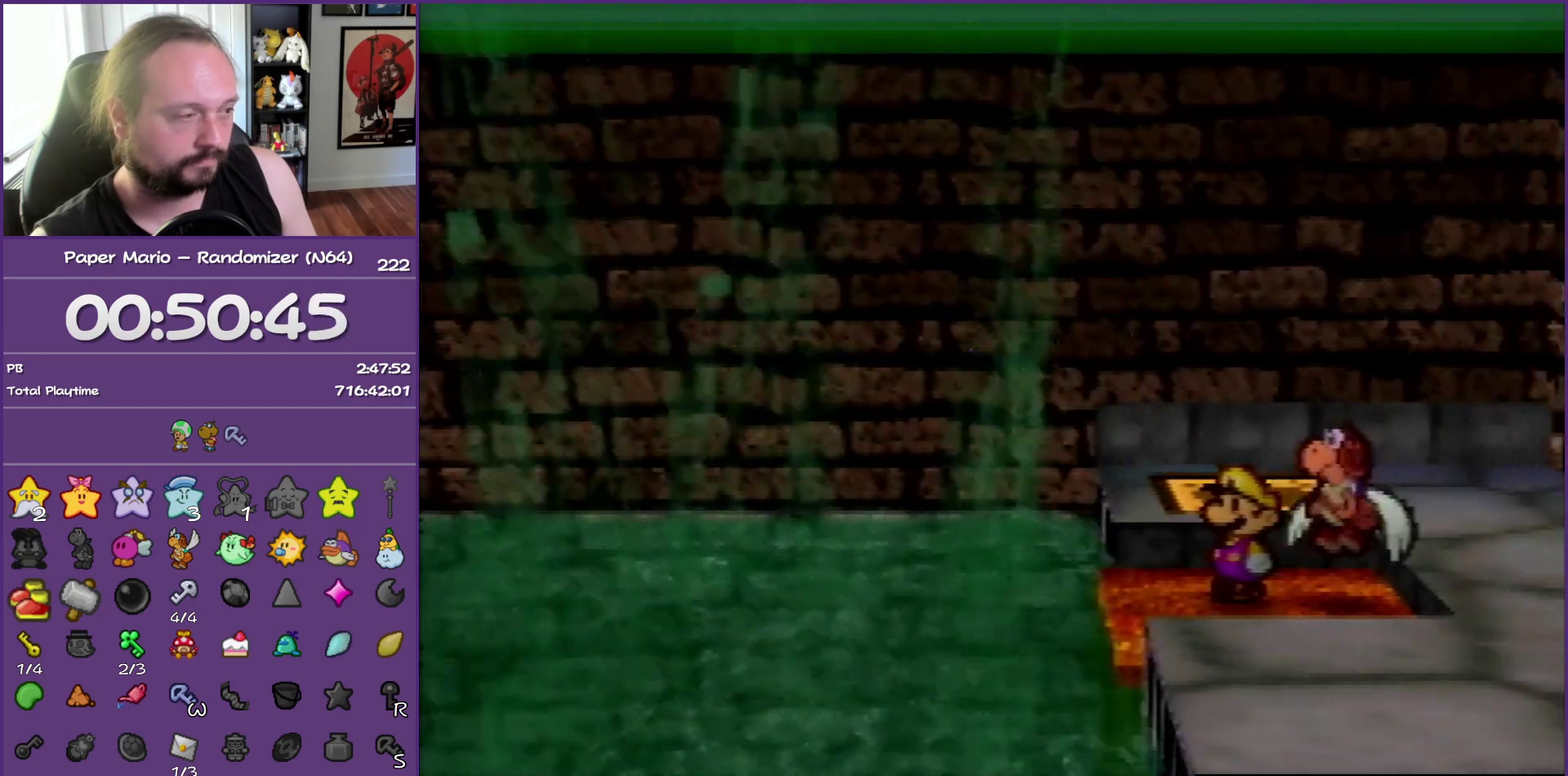
{"buttons": ["B"], "left_stick": "down", "events": []}
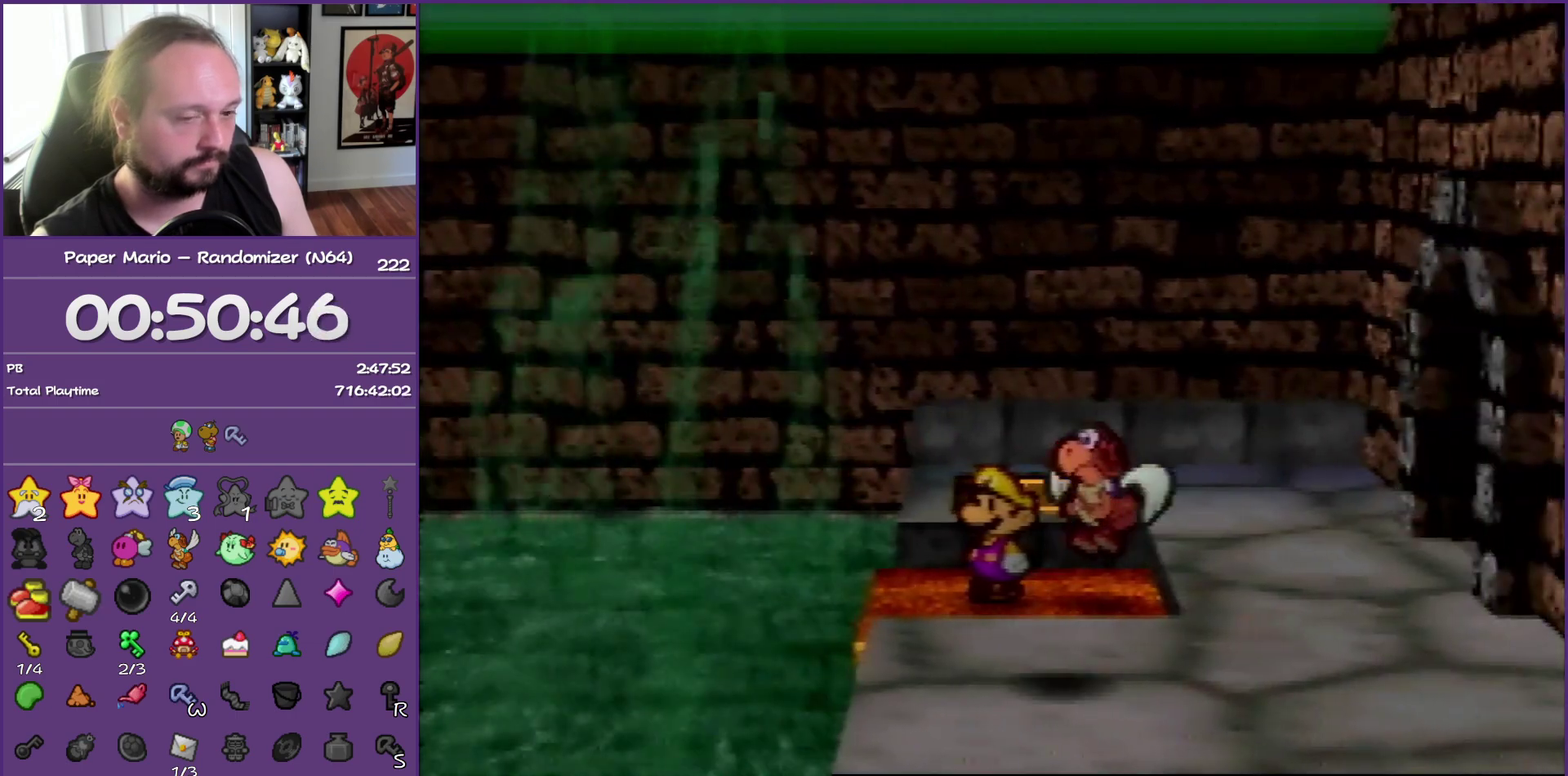
{"buttons": ["B"], "left_stick": "down", "events": []}
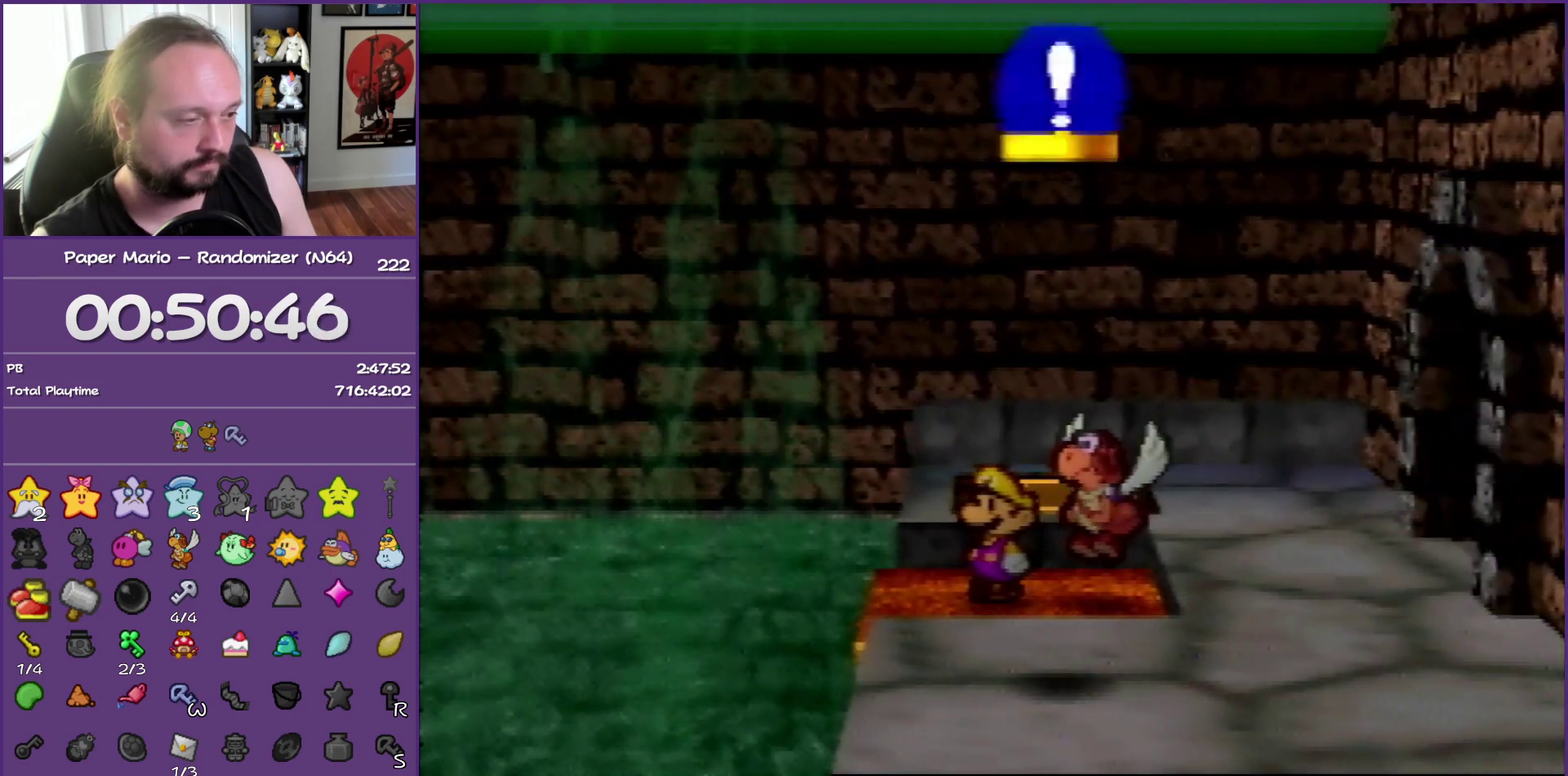
{"buttons": ["B"], "left_stick": "down-right", "events": [[233, "left_stick", "down-right"]]}
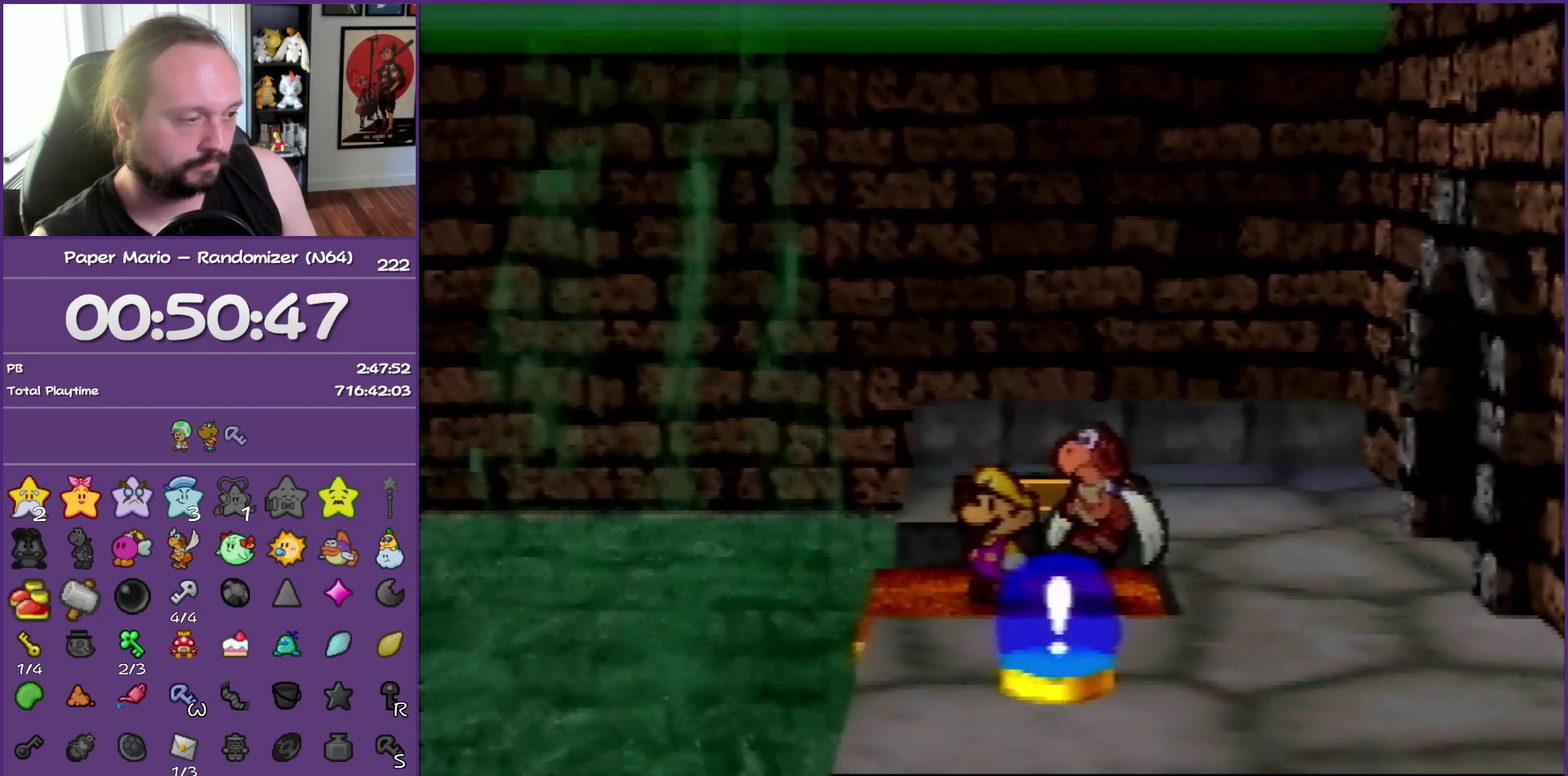
{"buttons": [], "left_stick": "down", "events": [[100, "B", "up"], [350, "left_stick", "down"]]}
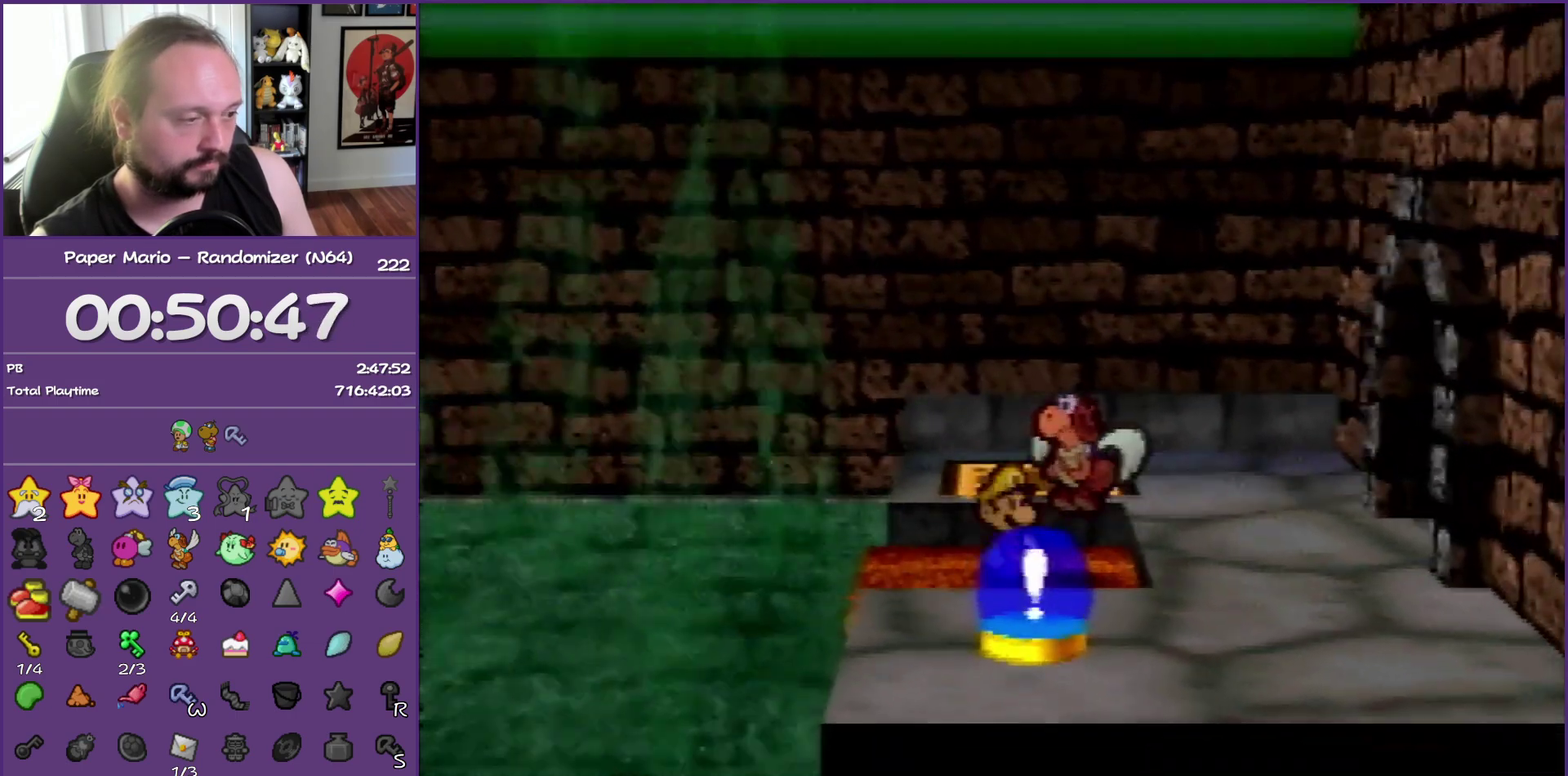
{"buttons": ["A"], "left_stick": "right", "events": [[17, "Z", "down"], [117, "A", "down"], [167, "Z", "up"], [283, "A", "up"], [317, "left_stick", "down-right"], [383, "left_stick", "right"], [483, "A", "down"]]}
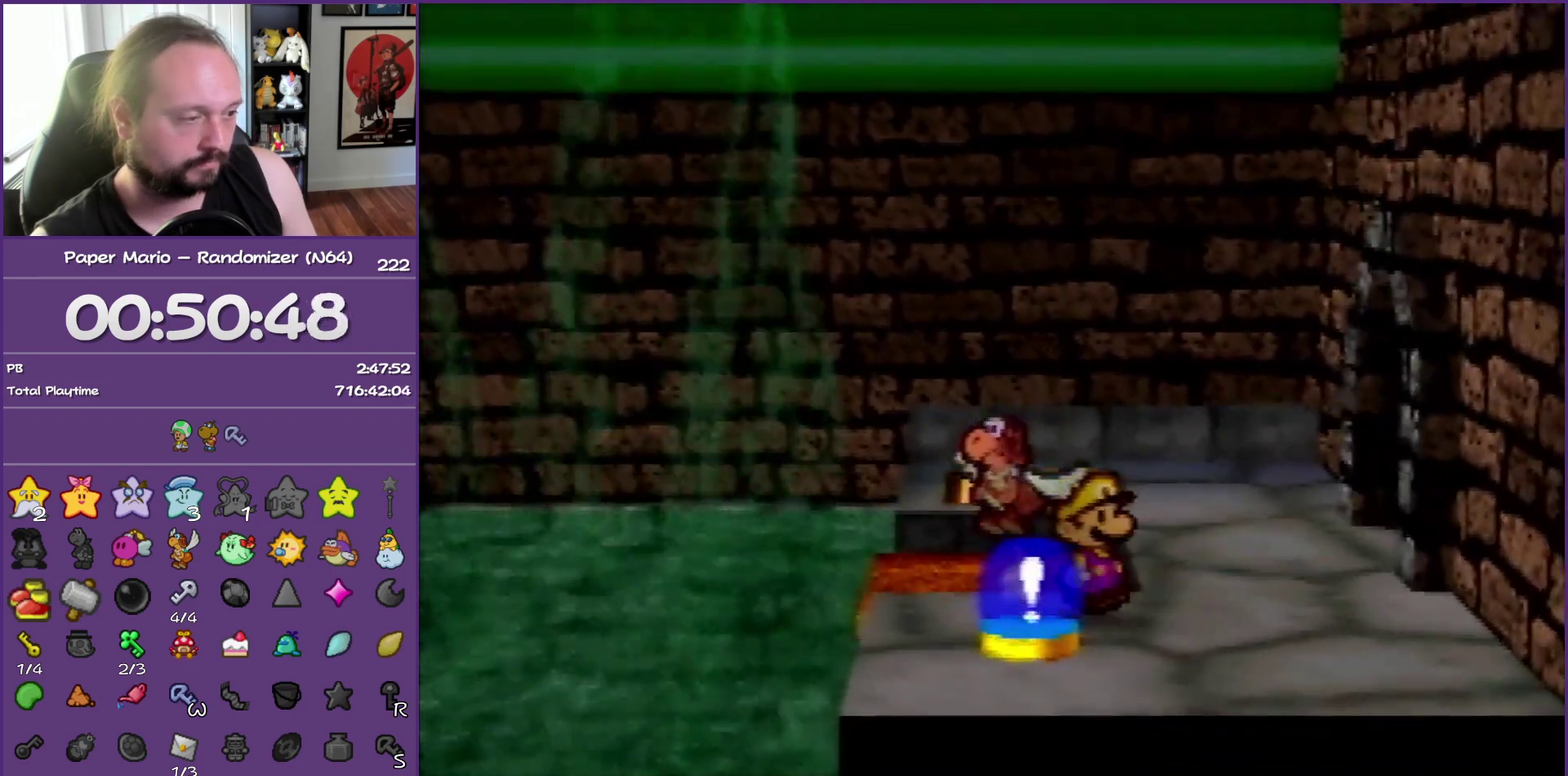
{"buttons": [], "left_stick": "left", "events": [[50, "left_stick", "down"], [150, "A", "up"], [167, "left_stick", "down-left"], [350, "left_stick", "left"]]}
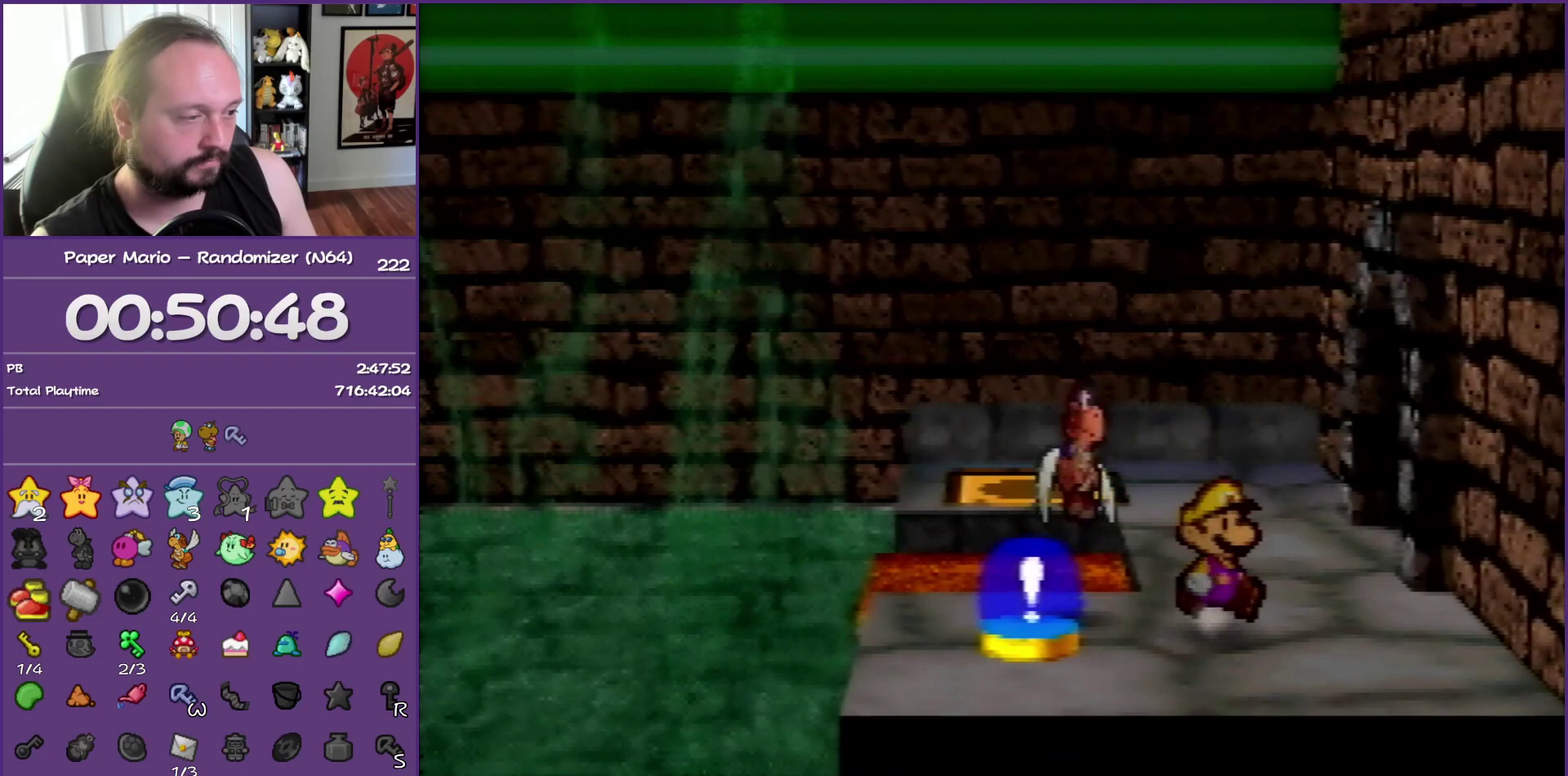
{"buttons": [], "left_stick": "center", "events": [[150, "left_stick", "down-left"], [167, "B", "down"], [317, "left_stick", "center"], [350, "B", "up"]]}
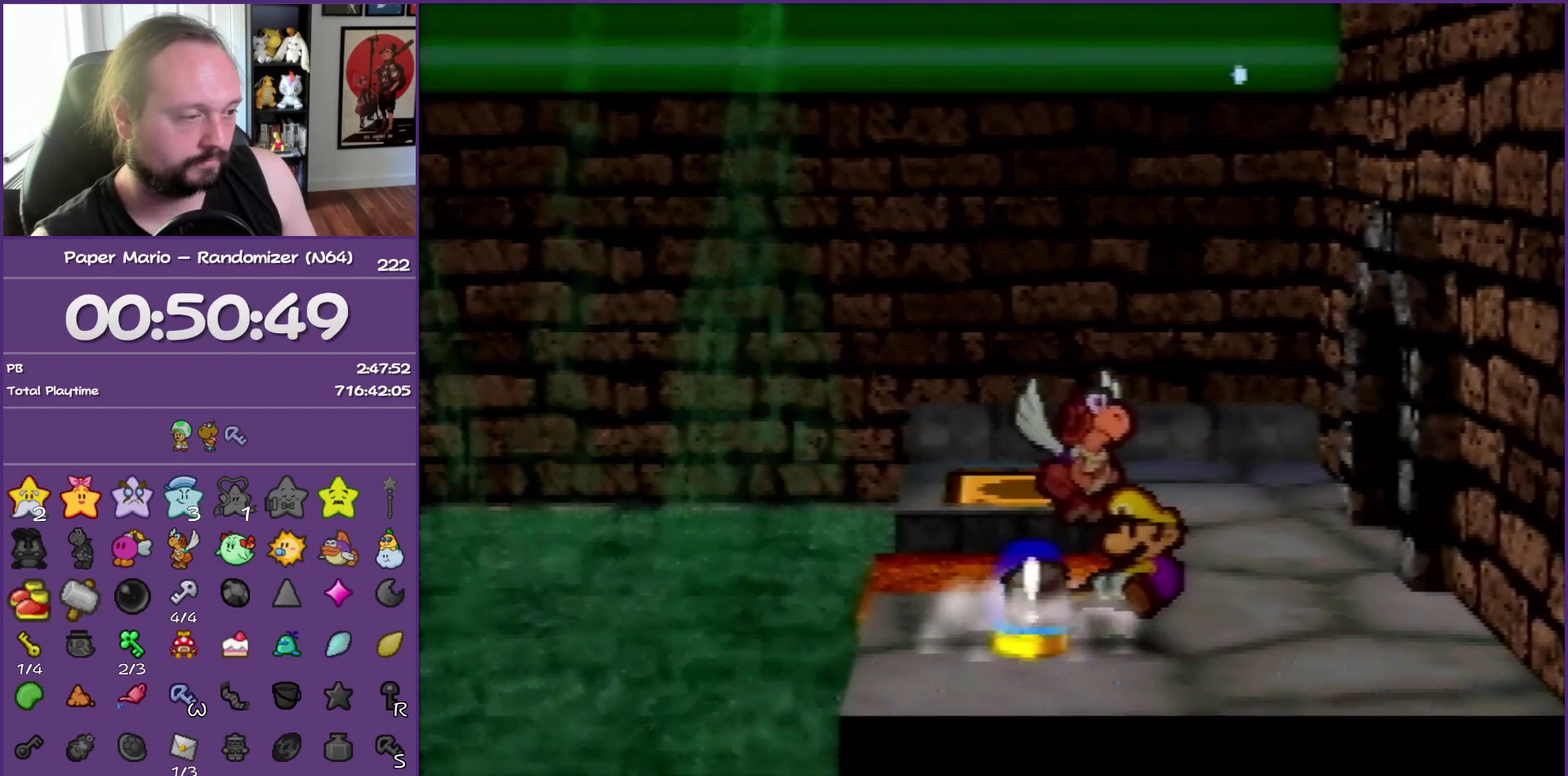
{"buttons": ["Z"], "left_stick": "up", "events": [[50, "left_stick", "up"], [217, "Z", "down"], [317, "Z", "up"], [400, "Z", "down"]]}
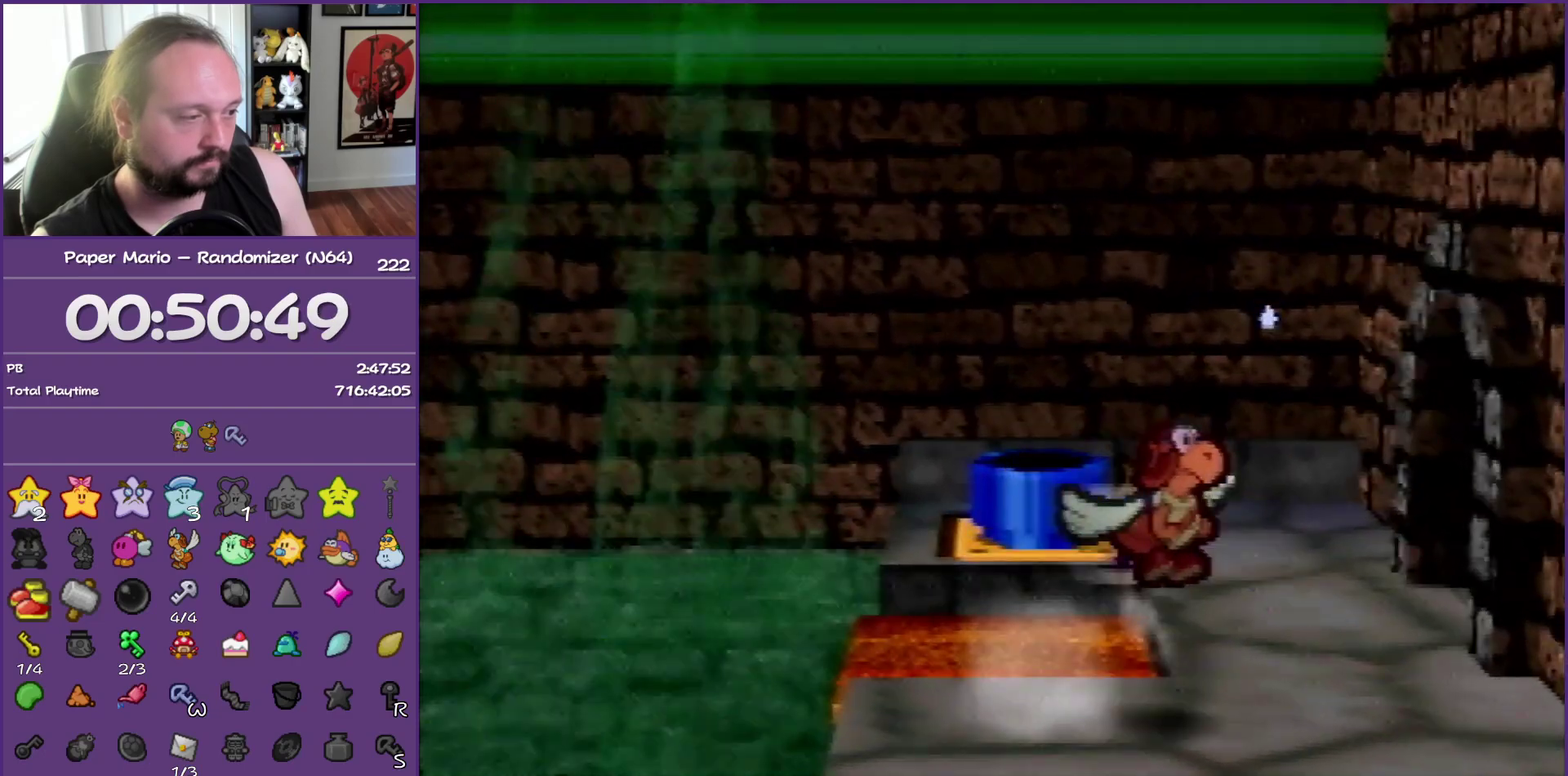
{"buttons": [], "left_stick": "down-left", "events": [[67, "Z", "up"], [100, "A", "down"], [233, "left_stick", "up-left"], [317, "A", "up"], [367, "left_stick", "left"], [450, "left_stick", "down-left"]]}
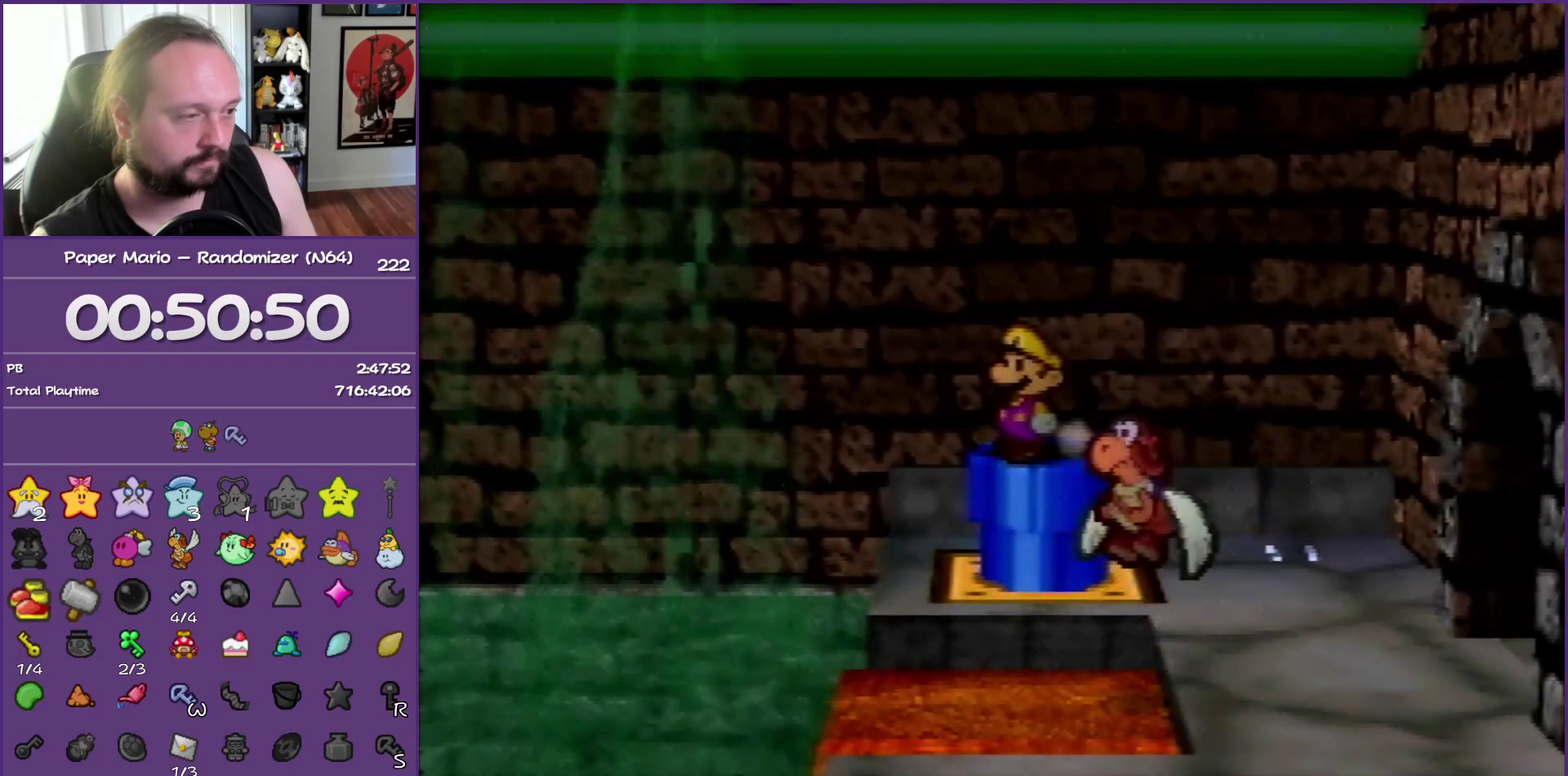
{"buttons": [], "left_stick": "center", "events": [[17, "left_stick", "down"], [317, "left_stick", "center"]]}
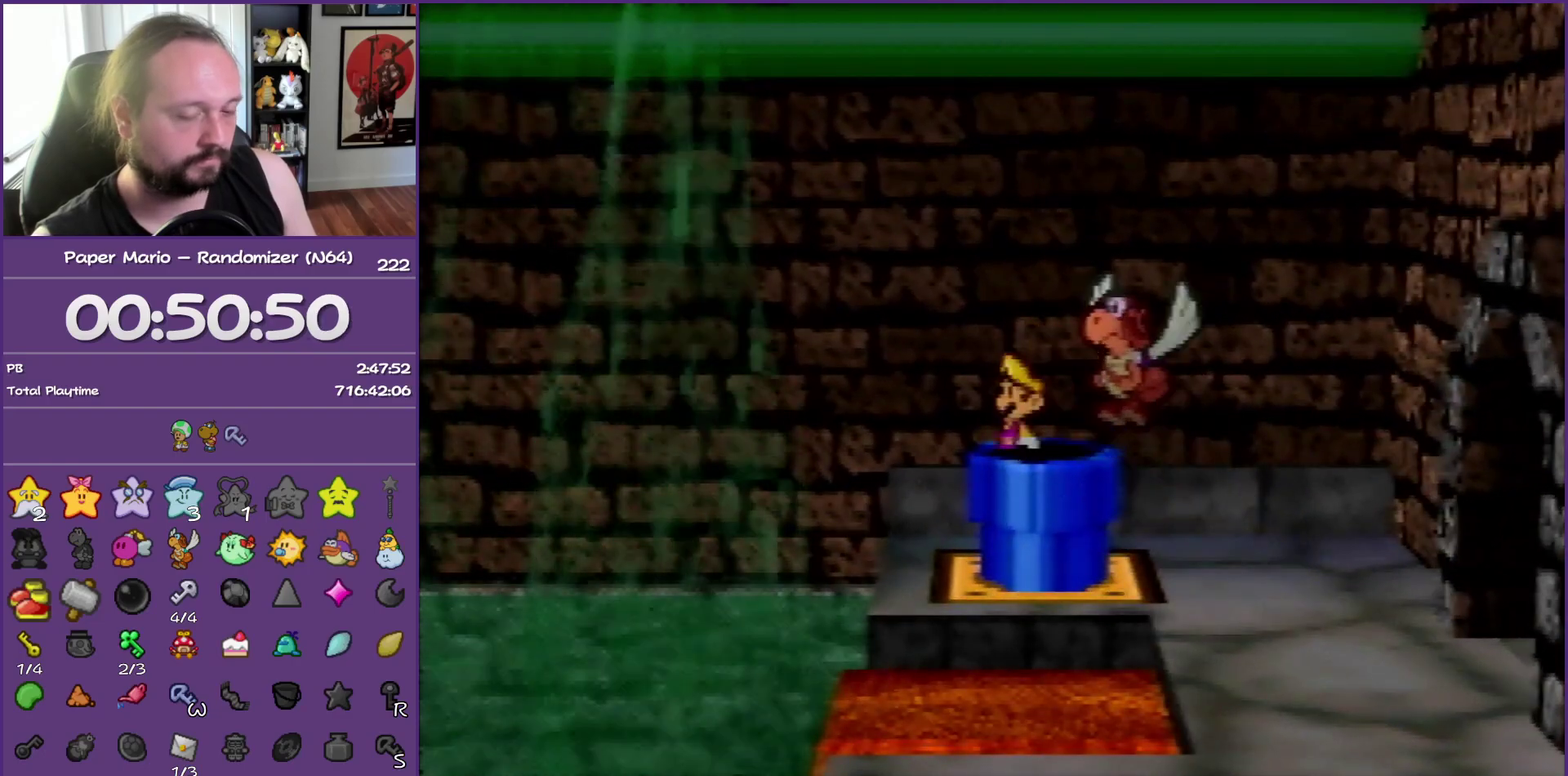
{"buttons": [], "left_stick": "center", "events": []}
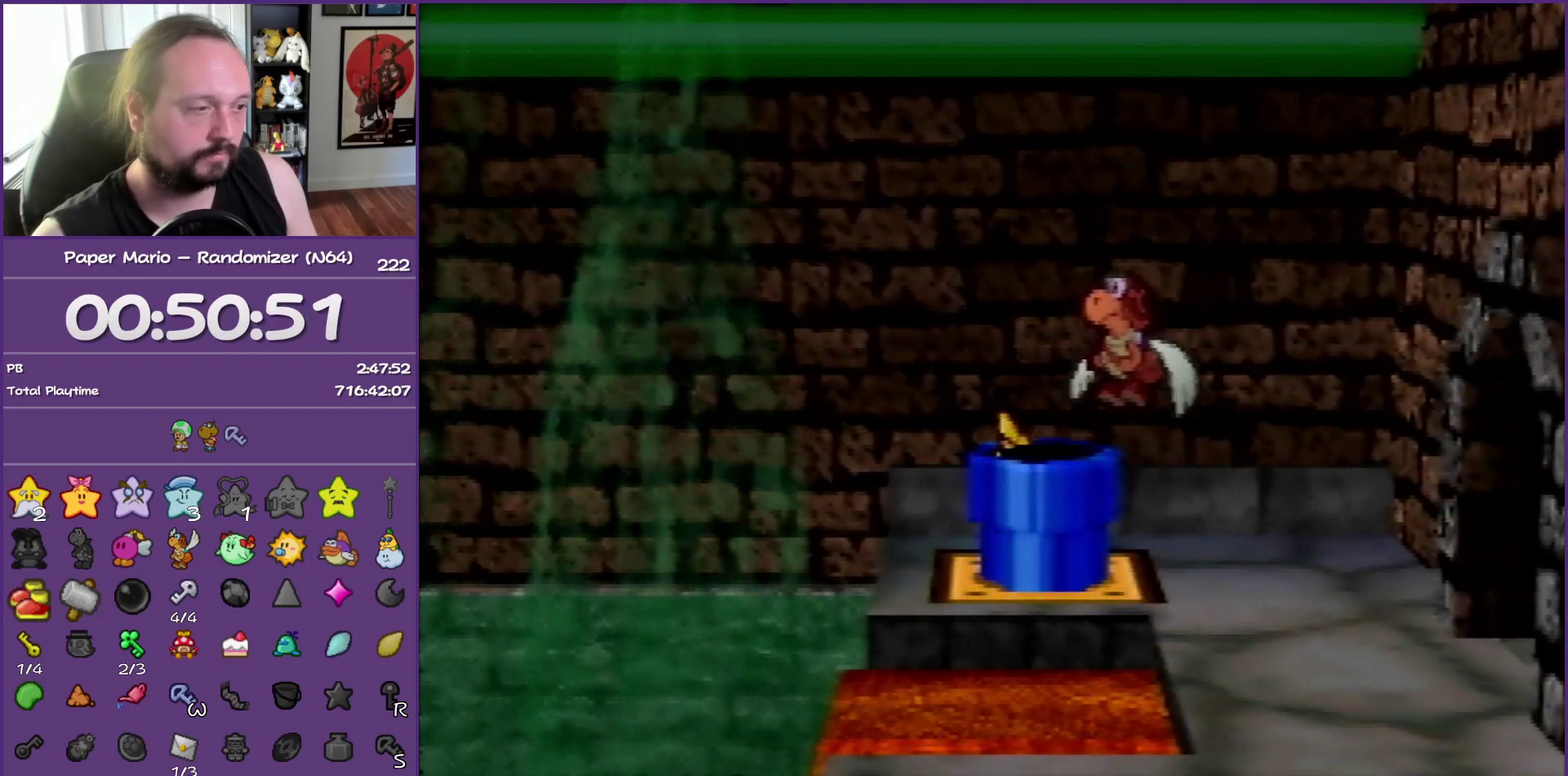
{"buttons": [], "left_stick": "center", "events": []}
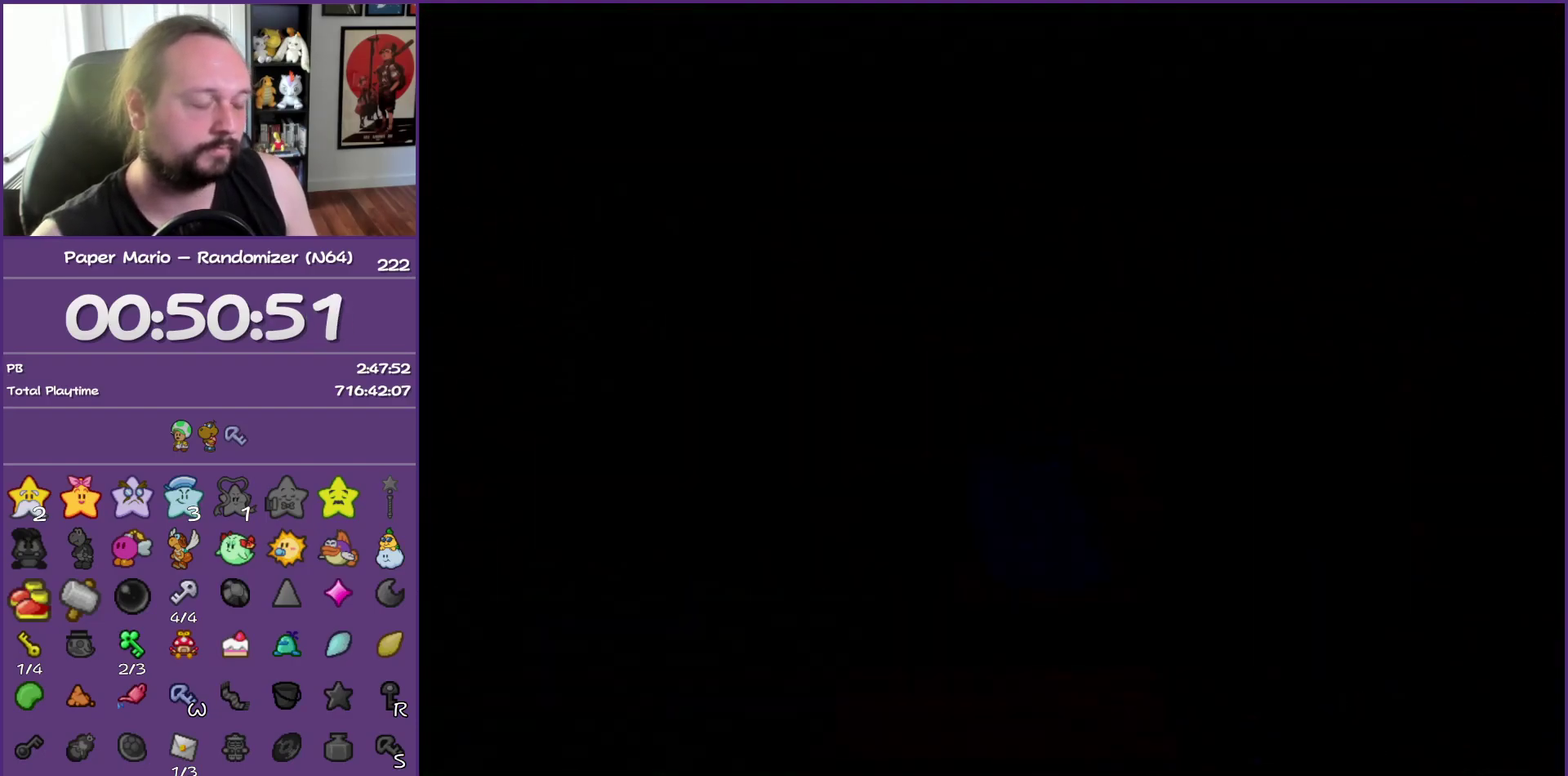
{"buttons": [], "left_stick": "center", "events": []}